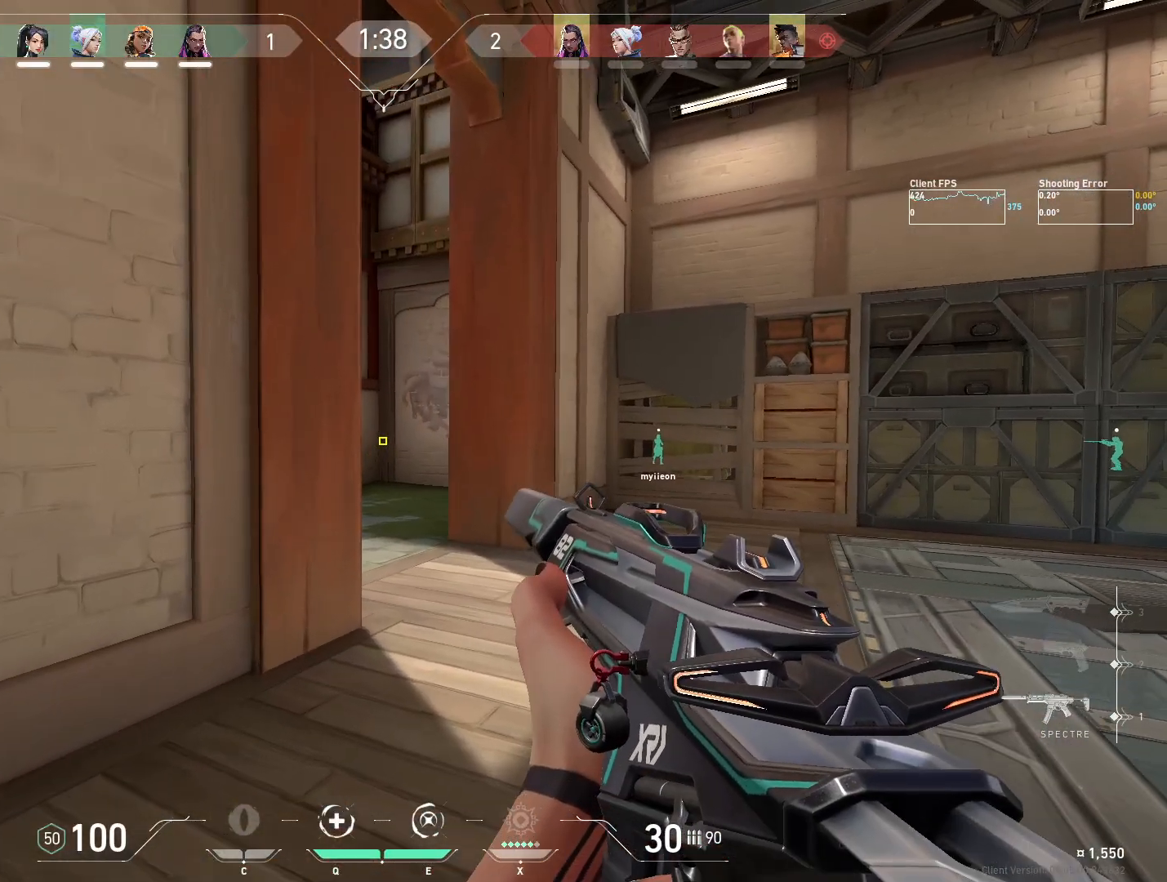
Gameplay with keyboard and mouse; each line is a JSON object with the keys and mouse buttons held at the frame after it. "events" lists presses ("down") and releases ("up") of "4", "a", "c", "ctrl", "d", "e", "q", "r", "s", "shift", "space", "w", "x", "z", "mouse_left", "mouse_wheel", "mouse_right", "mouse_mb4" and "mouse_mb5" between this image and that frame as [ms after this image, input, new state], when the widget could be followed in between. "mouse_left", "mouse_wheel", "mouse_right", "mouse_mb4", "mouse_mb5" = the "left", "wheel", "right", "mb4", "mb5" buttons of the "mouse" list. No other keys are recorded. "wheel" means that the mouse wheel is clicked or scrolled. Mouse movement is not recorded.
{"keys": ["a", "d", "shift", "w"], "mouse": [], "events": [[67, "d", "down"], [183, "d", "up"], [267, "a", "down"], [383, "d", "down"], [400, "w", "down"], [450, "shift", "down"]]}
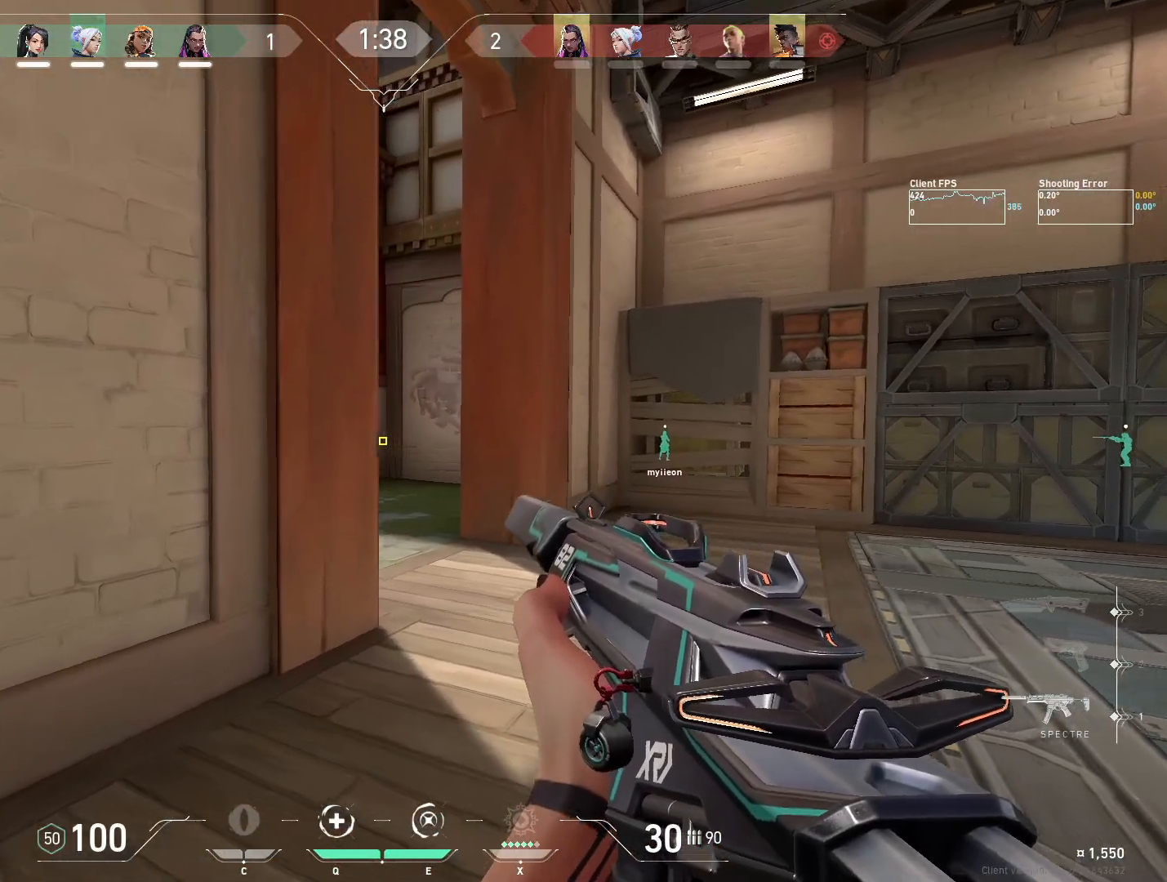
{"keys": ["d", "shift"], "mouse": [], "events": [[167, "a", "up"], [217, "w", "up"]]}
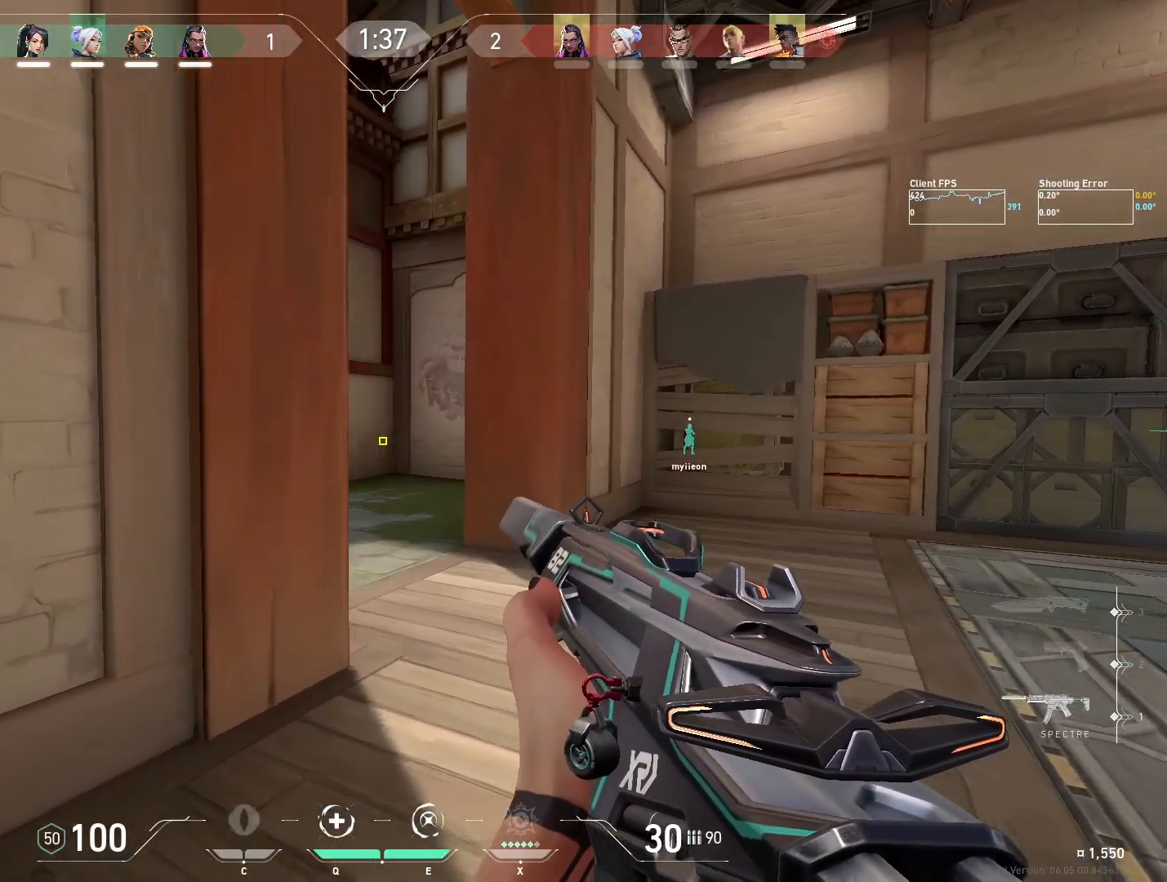
{"keys": [], "mouse": [], "events": [[167, "d", "up"], [233, "shift", "up"], [383, "a", "down"], [500, "a", "up"]]}
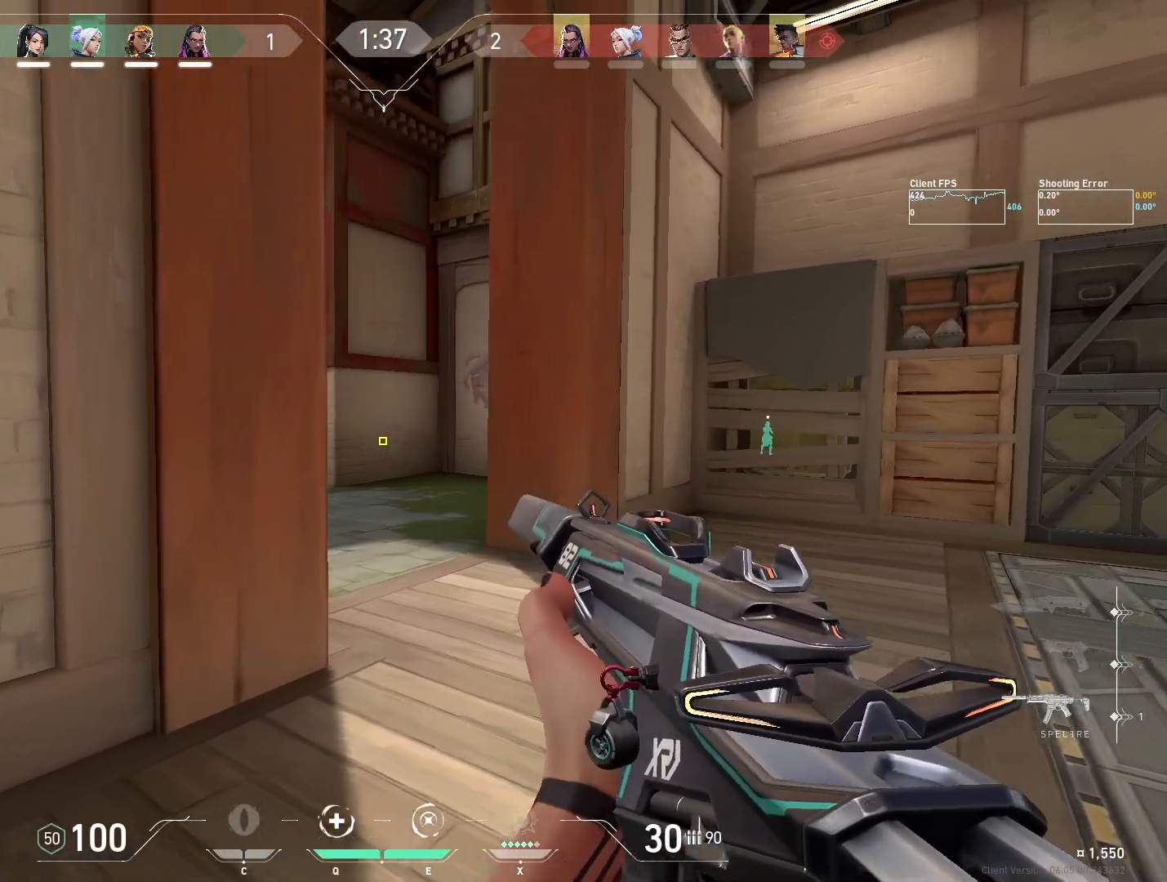
{"keys": [], "mouse": [], "events": [[367, "a", "down"], [400, "a", "up"]]}
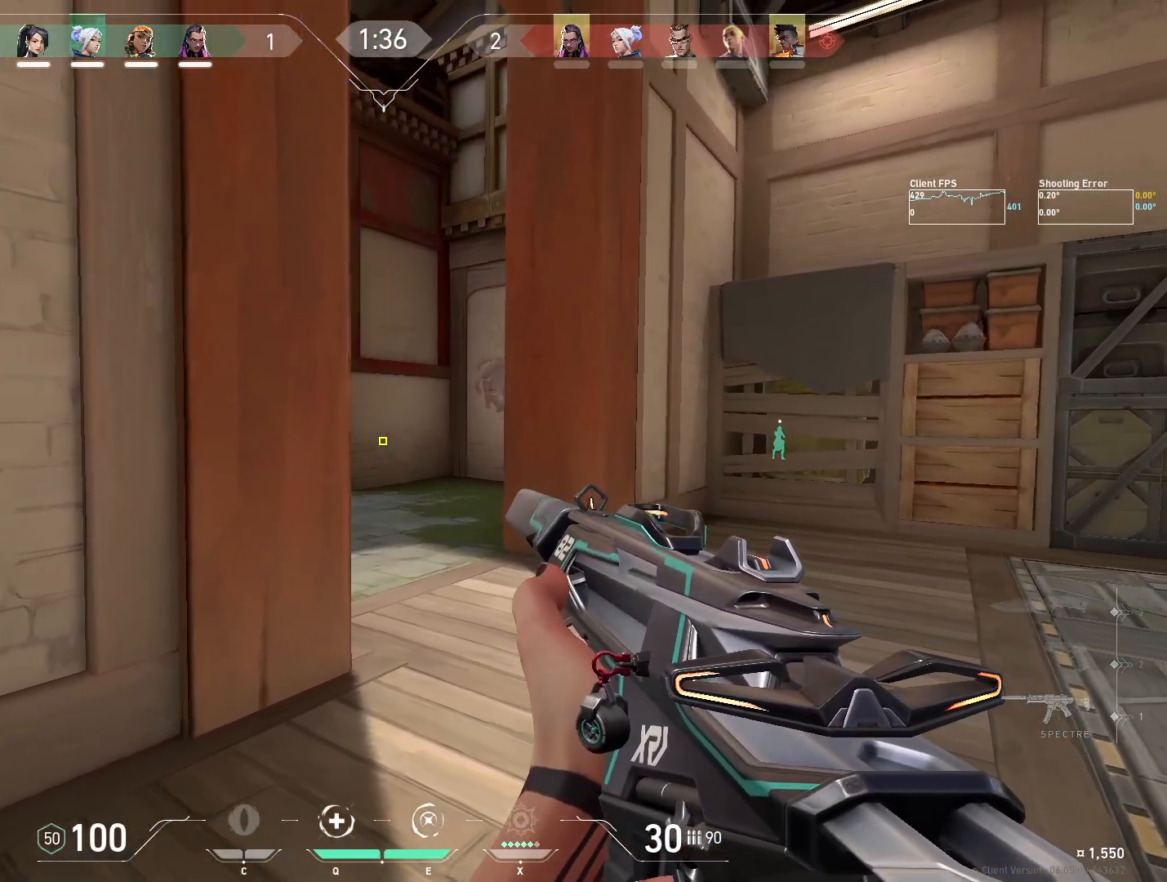
{"keys": [], "mouse": [], "events": [[167, "a", "down"], [217, "a", "up"]]}
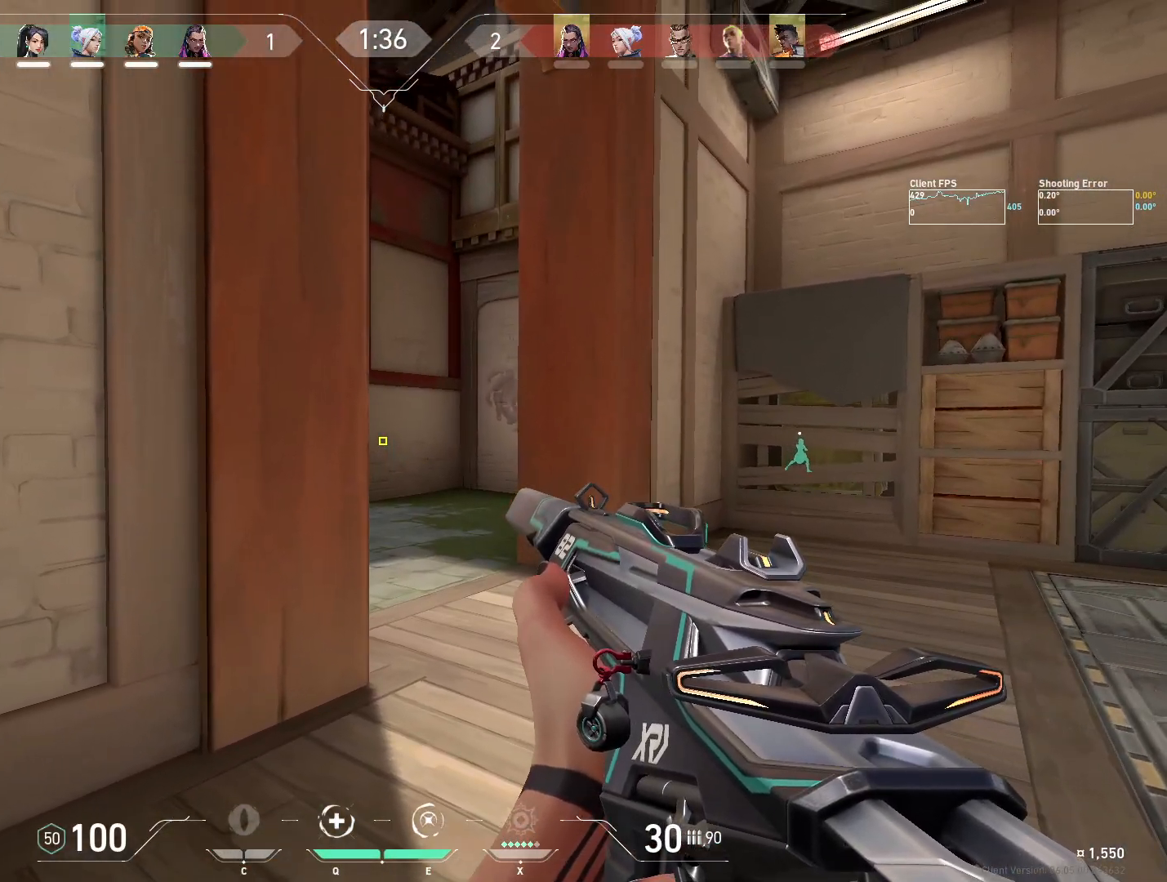
{"keys": [], "mouse": [], "events": []}
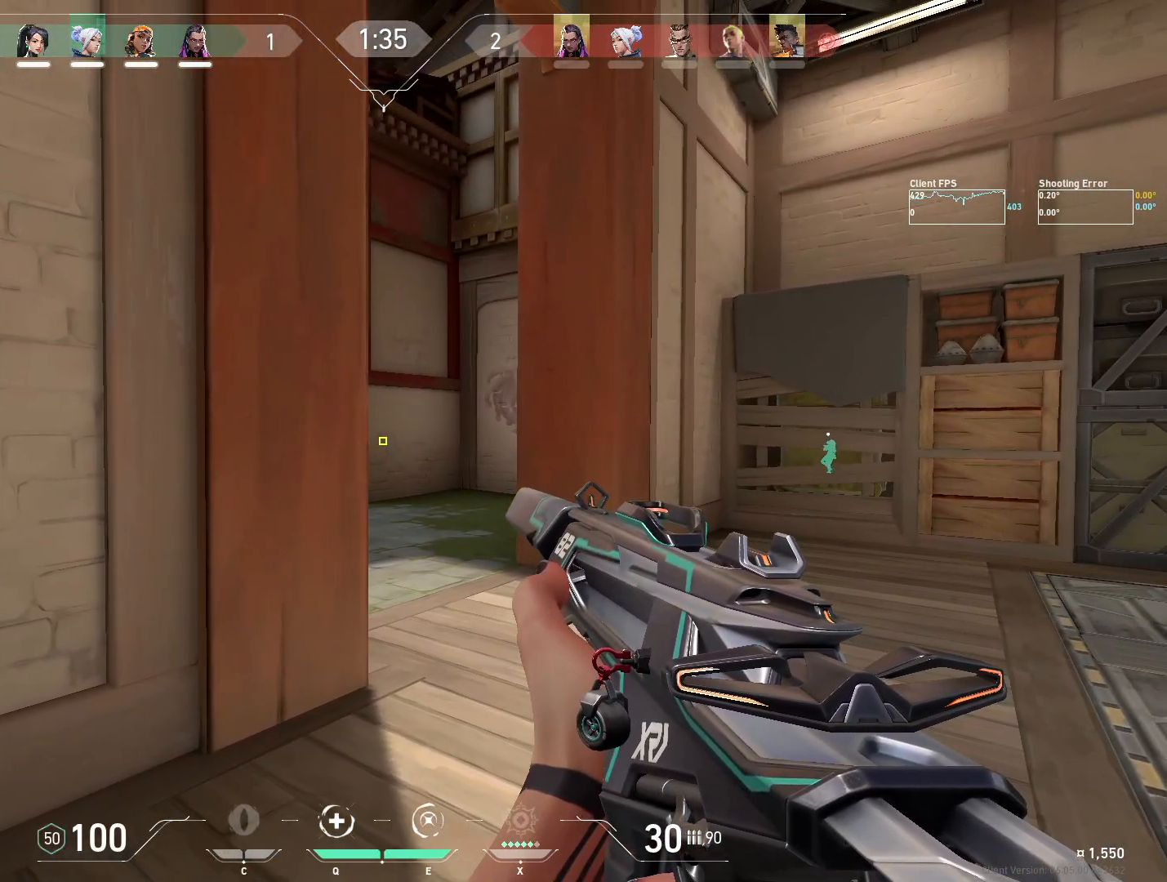
{"keys": [], "mouse": [], "events": []}
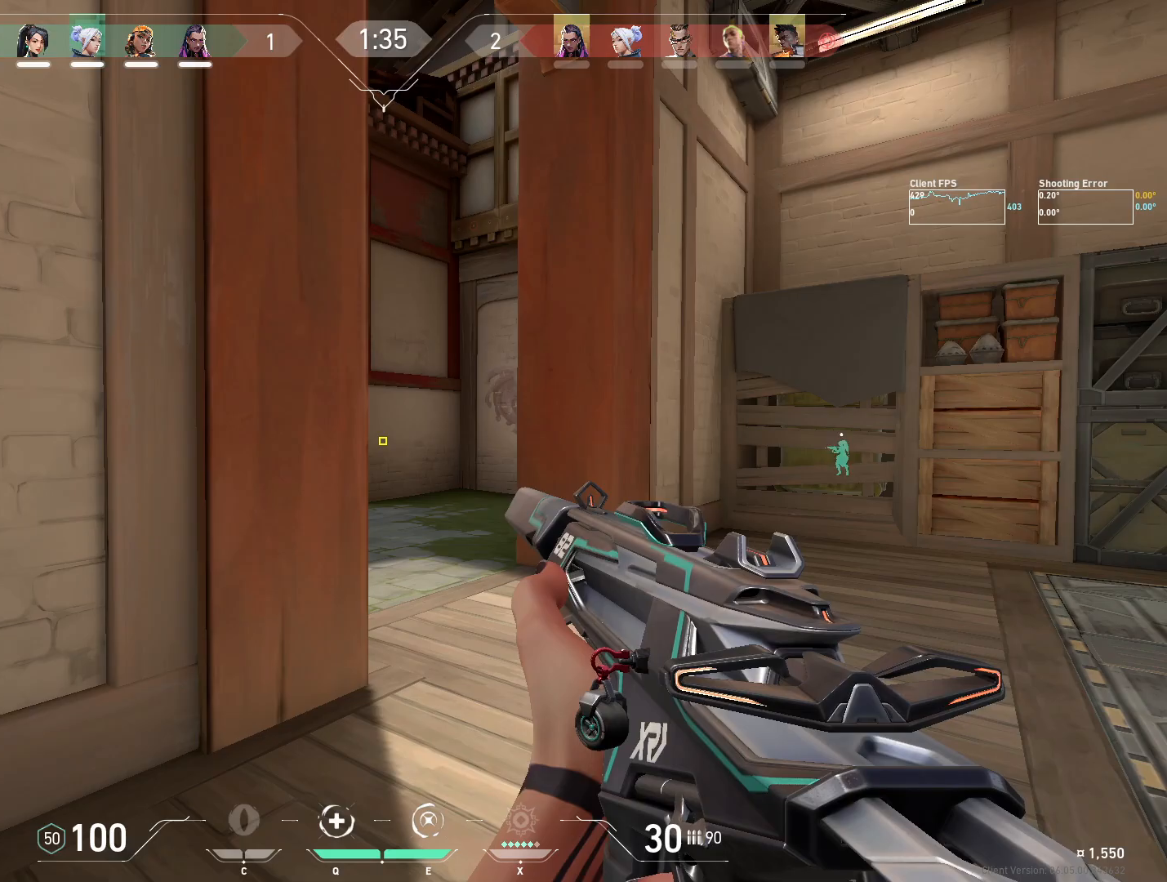
{"keys": ["s"], "mouse": [], "events": [[433, "s", "down"]]}
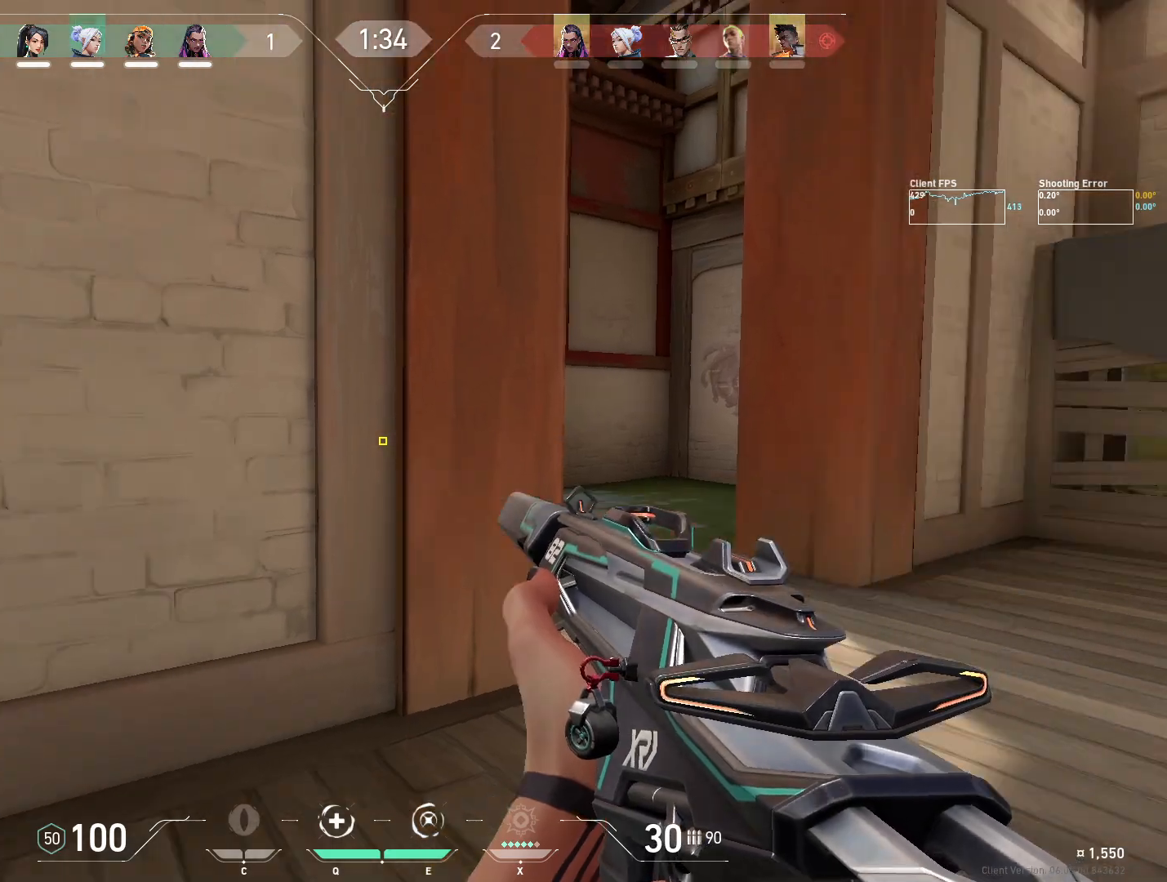
{"keys": ["a", "w"], "mouse": [], "events": [[50, "s", "up"], [183, "a", "down"], [300, "w", "down"]]}
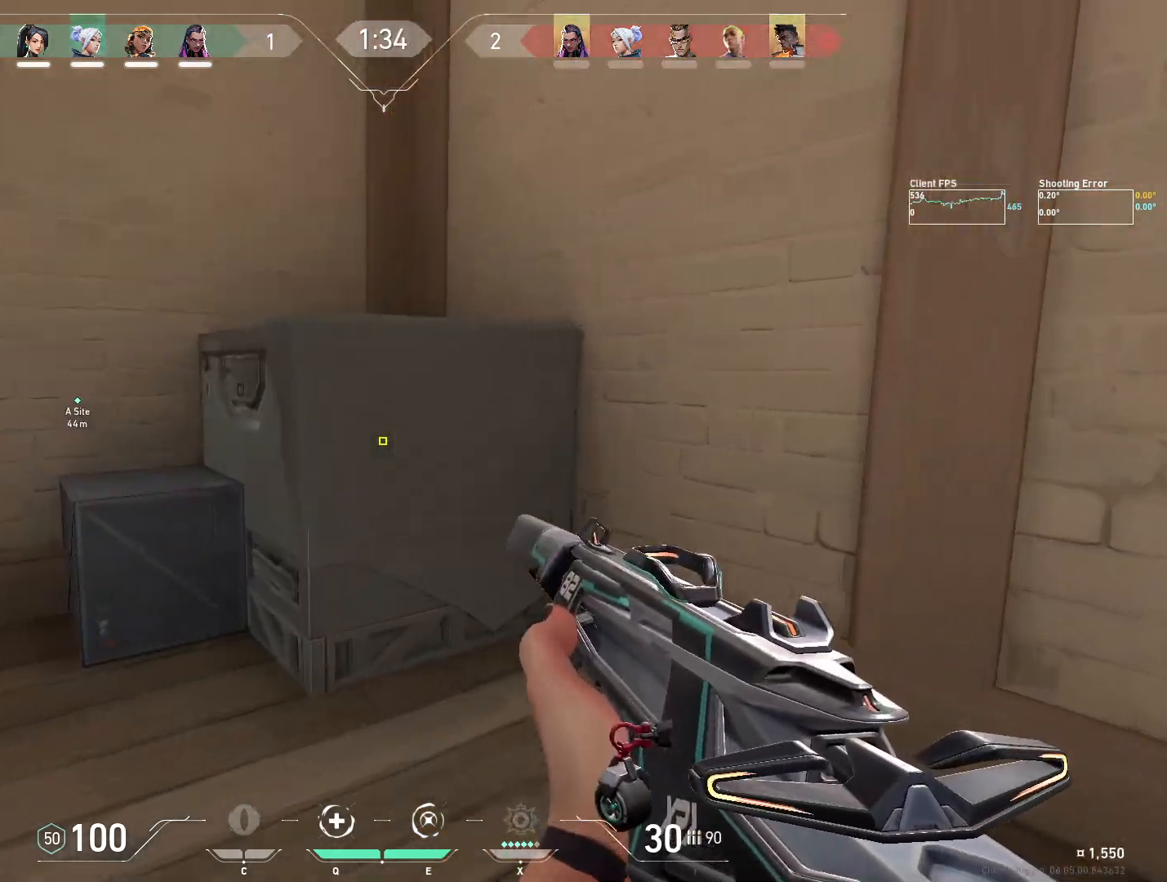
{"keys": ["a", "w"], "mouse": ["mb5"], "events": [[283, "mouse_mb5", "down"], [350, "a", "up"], [367, "mouse_mb5", "up"], [433, "mouse_mb5", "down"], [483, "a", "down"]]}
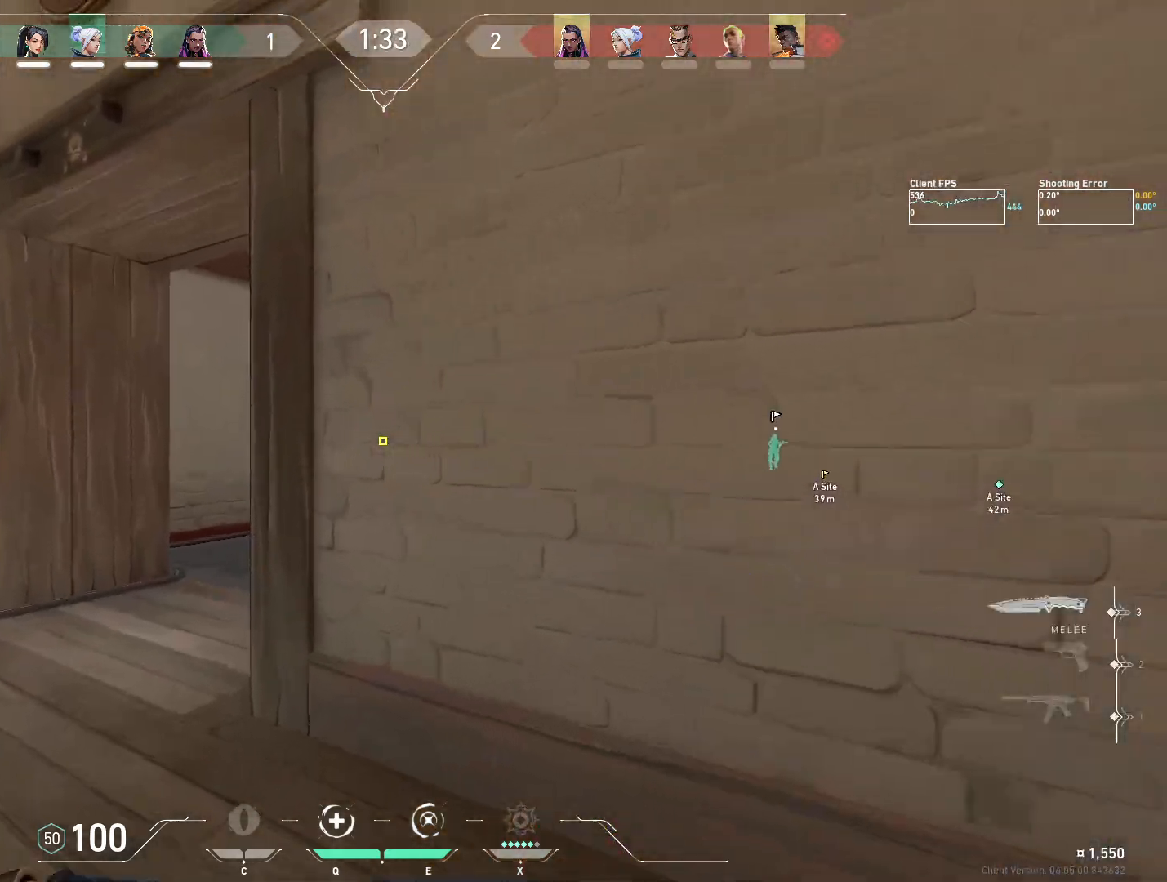
{"keys": ["w"], "mouse": [], "events": [[33, "mouse_mb5", "up"], [117, "a", "up"], [367, "a", "down"], [450, "a", "up"]]}
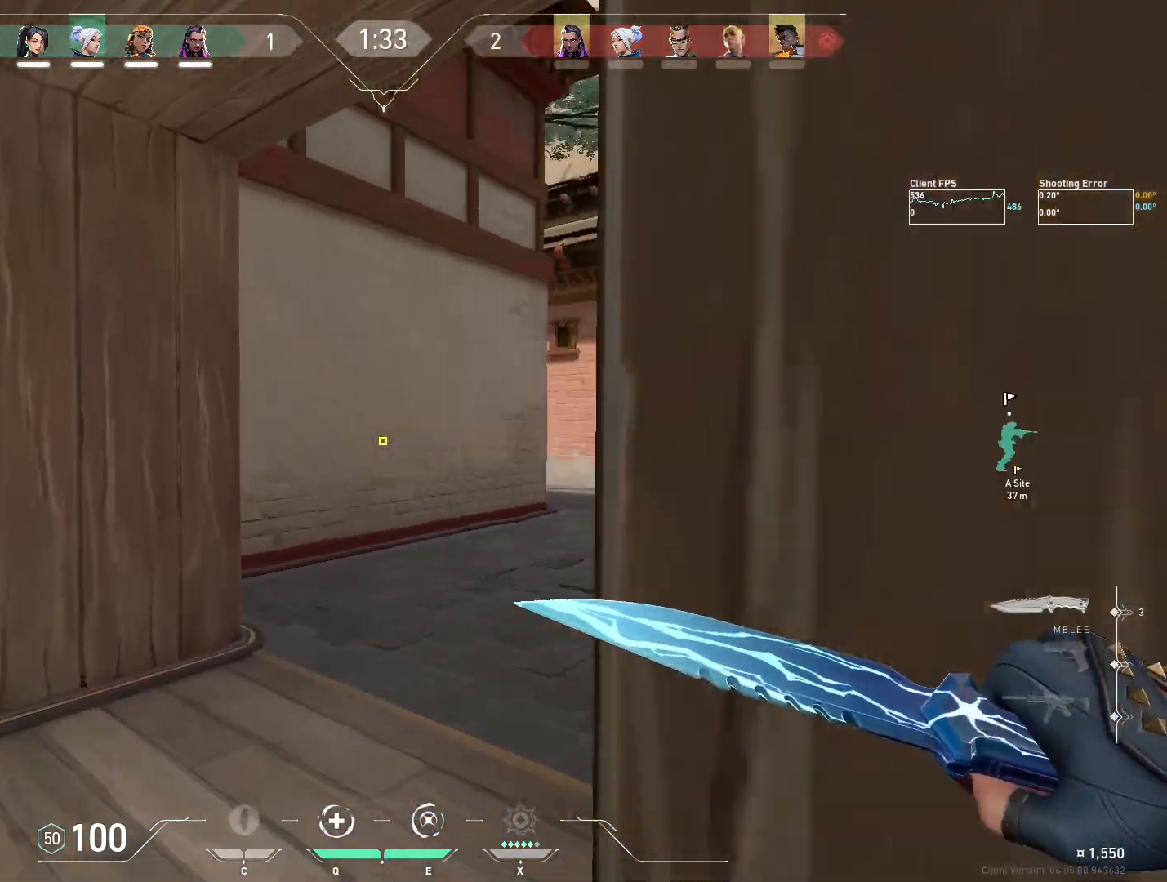
{"keys": ["w"], "mouse": [], "events": []}
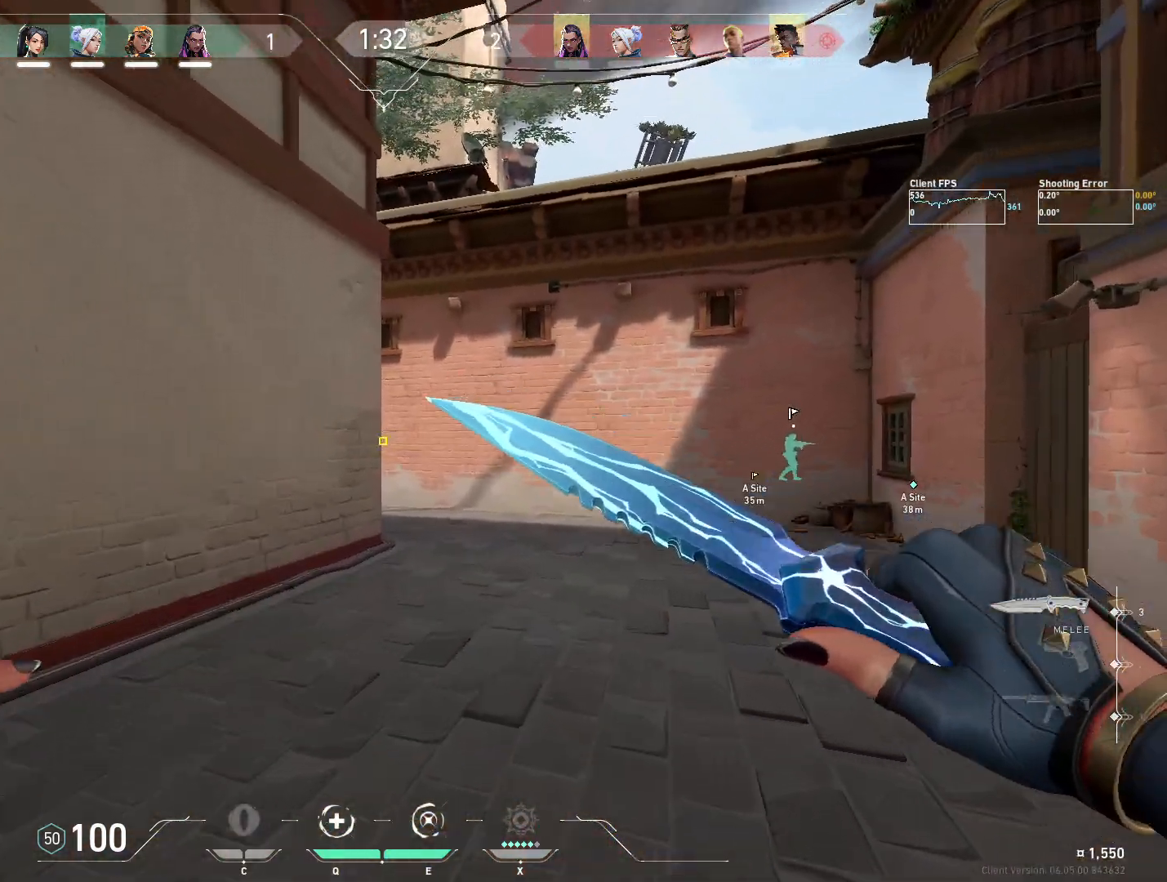
{"keys": ["w"], "mouse": [], "events": []}
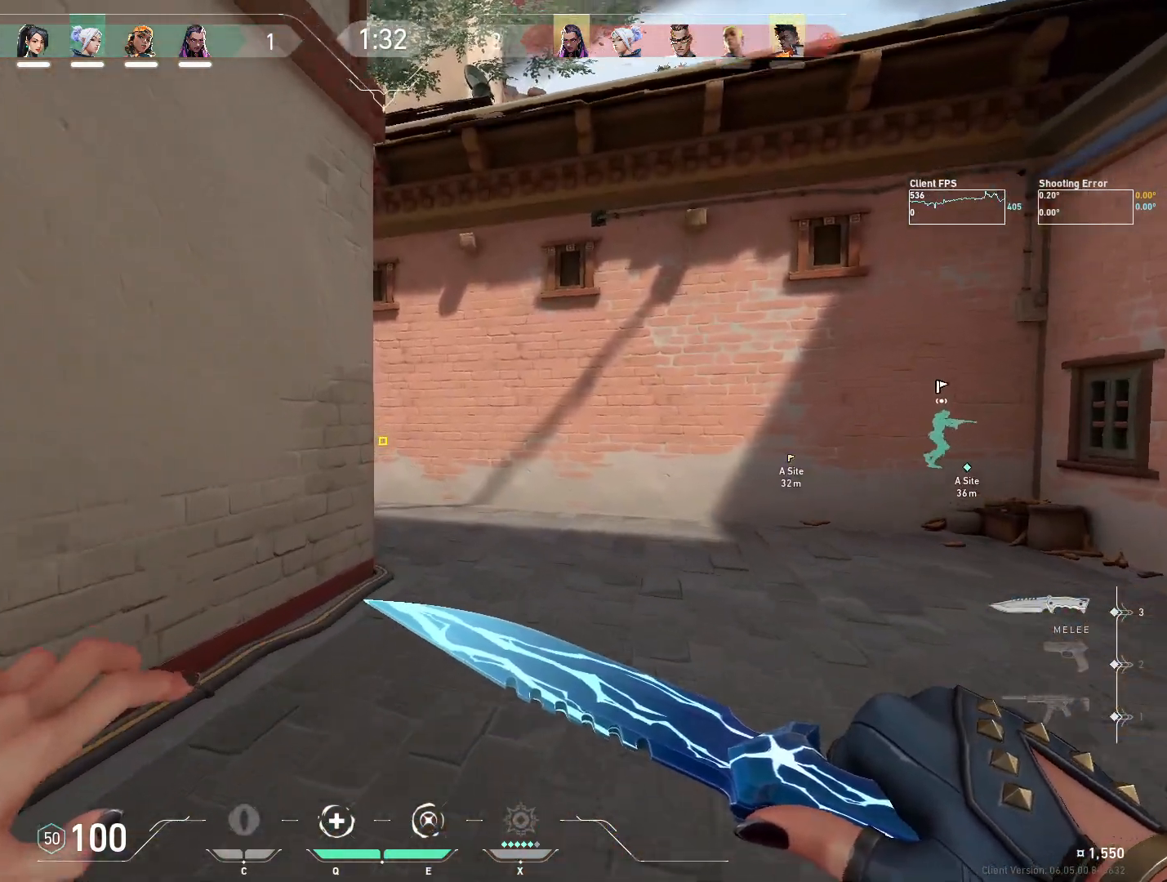
{"keys": ["w"], "mouse": [], "events": [[317, "d", "down"], [483, "d", "up"]]}
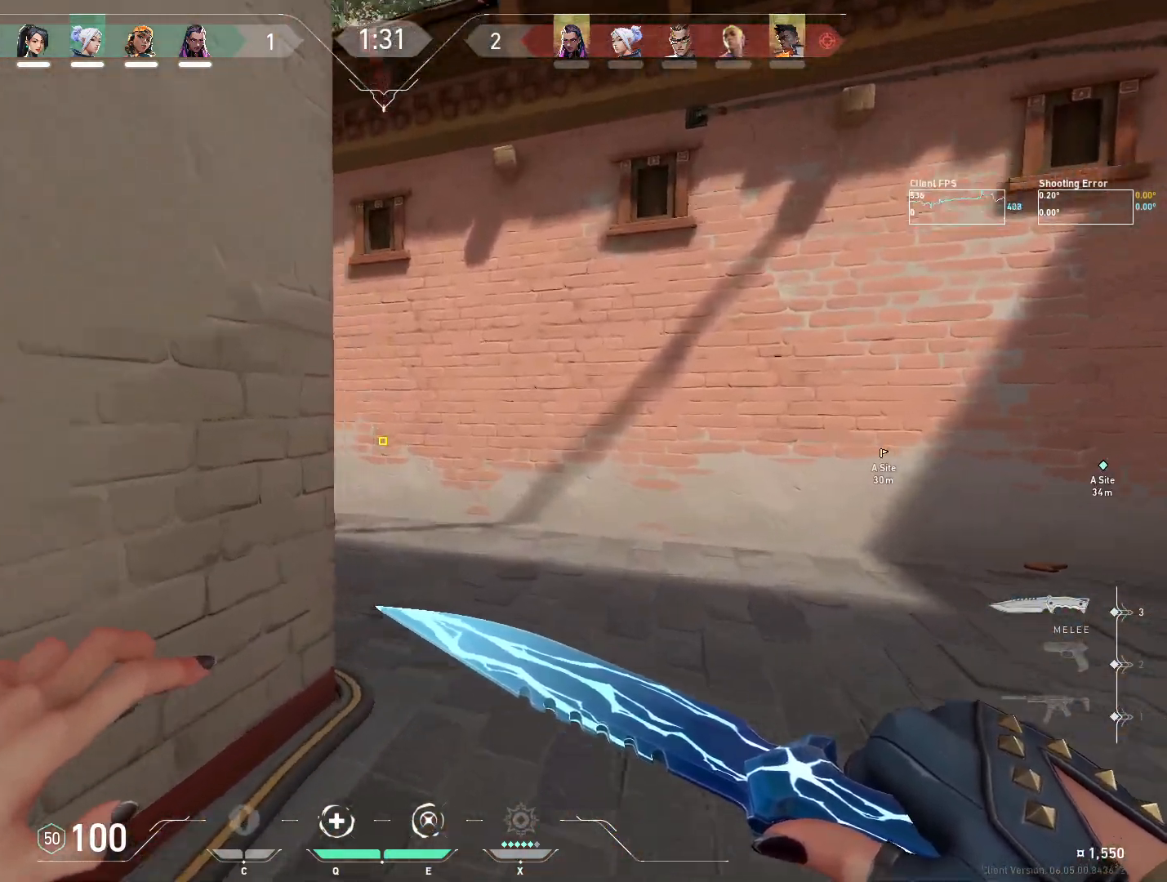
{"keys": ["w"], "mouse": [], "events": [[317, "d", "down"], [383, "d", "up"]]}
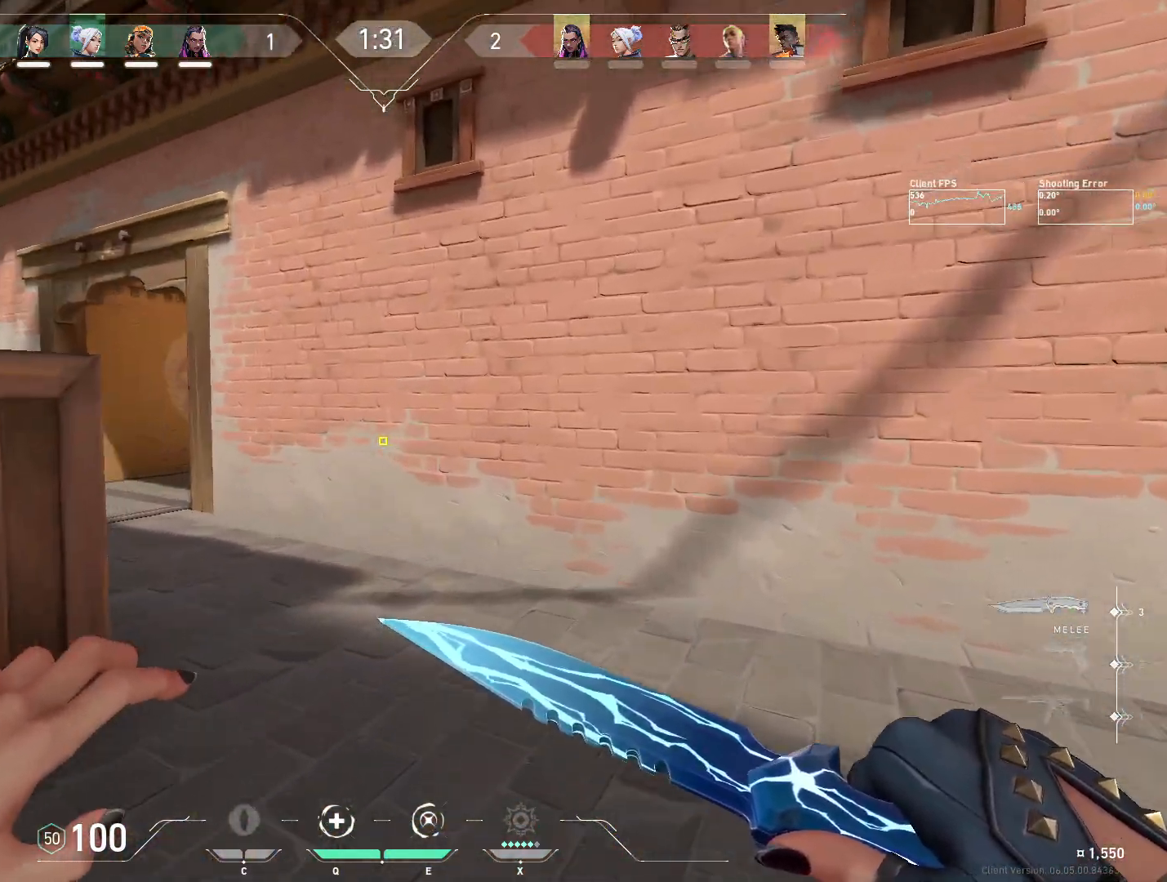
{"keys": ["w"], "mouse": [], "events": [[67, "a", "down"], [217, "a", "up"]]}
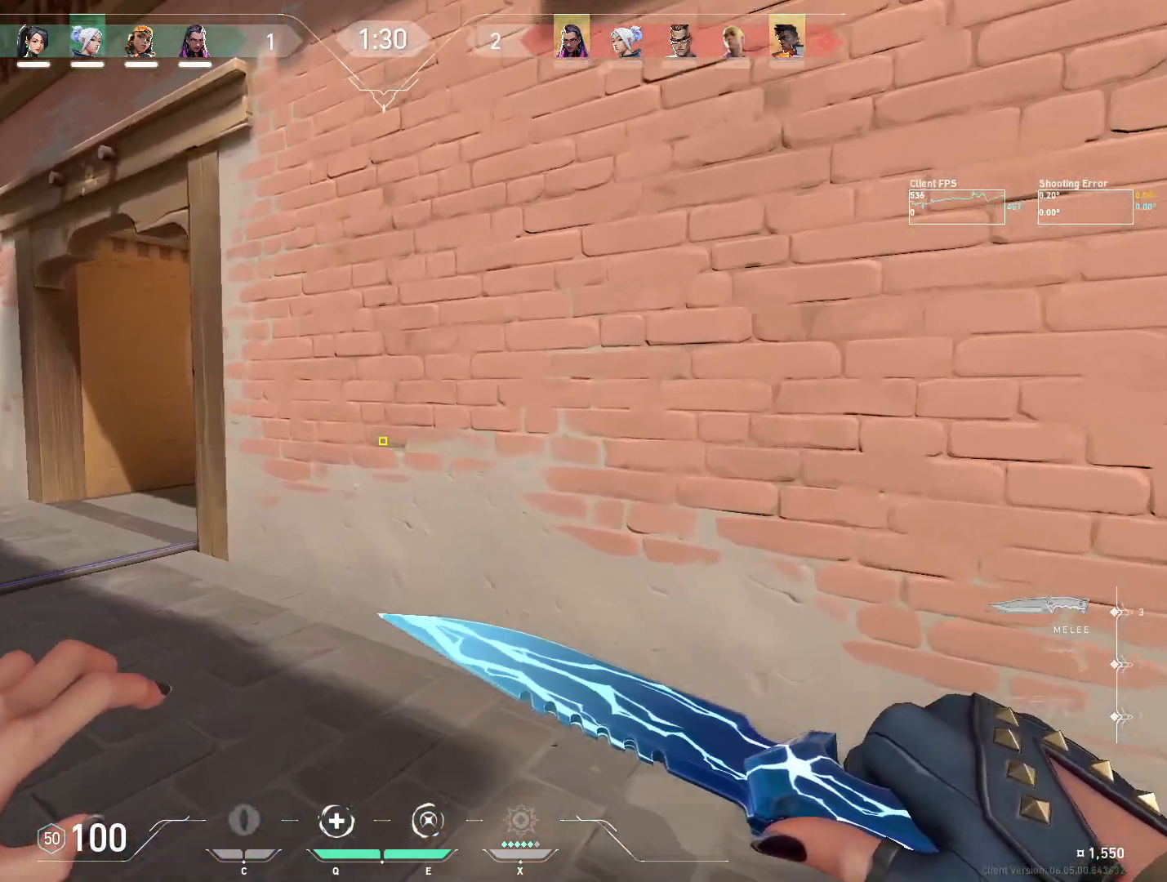
{"keys": ["a", "w"], "mouse": [], "events": [[17, "a", "down"], [250, "a", "up"], [383, "a", "down"]]}
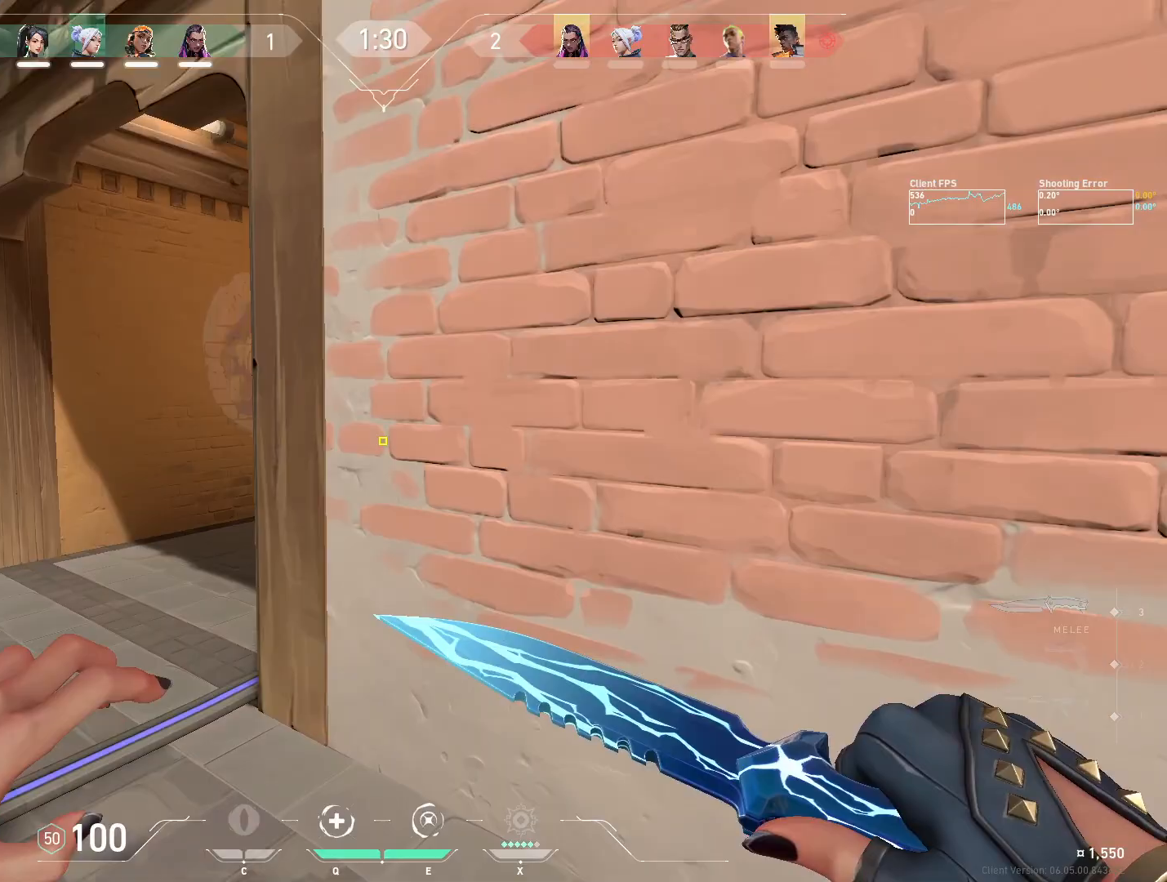
{"keys": ["w"], "mouse": [], "events": [[133, "a", "up"], [217, "a", "down"], [383, "a", "up"]]}
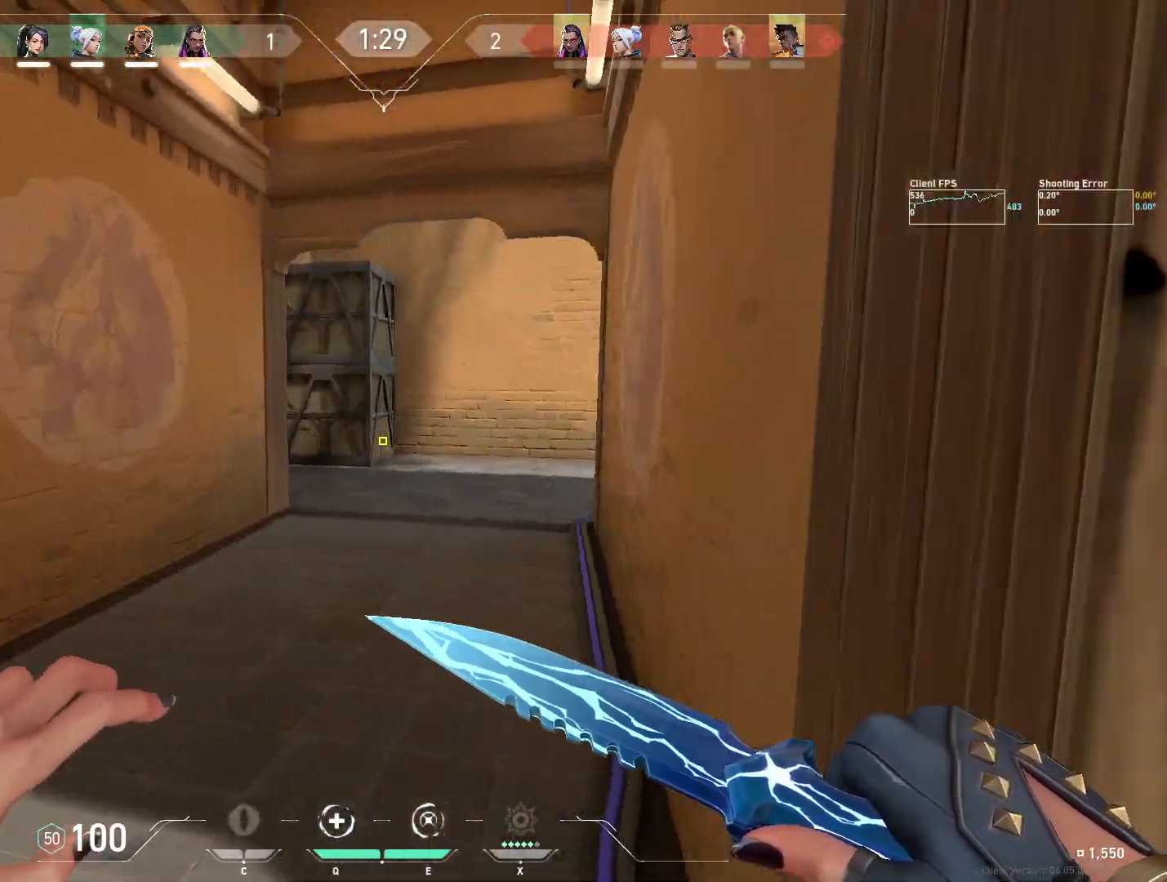
{"keys": ["w"], "mouse": [], "events": [[50, "mouse_mb4", "down"], [183, "mouse_mb4", "up"], [267, "mouse_mb4", "down"], [383, "mouse_mb4", "up"]]}
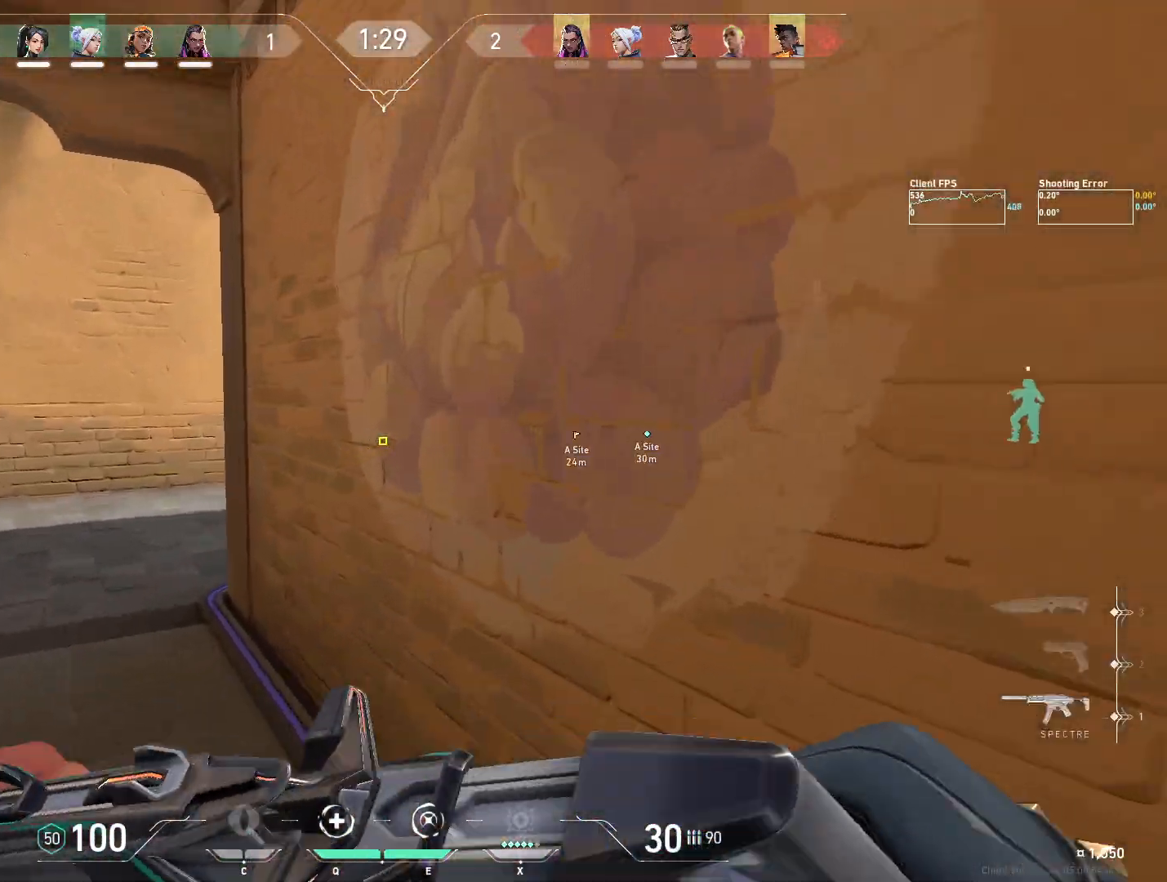
{"keys": ["a"], "mouse": [], "events": [[83, "a", "down"], [383, "w", "up"]]}
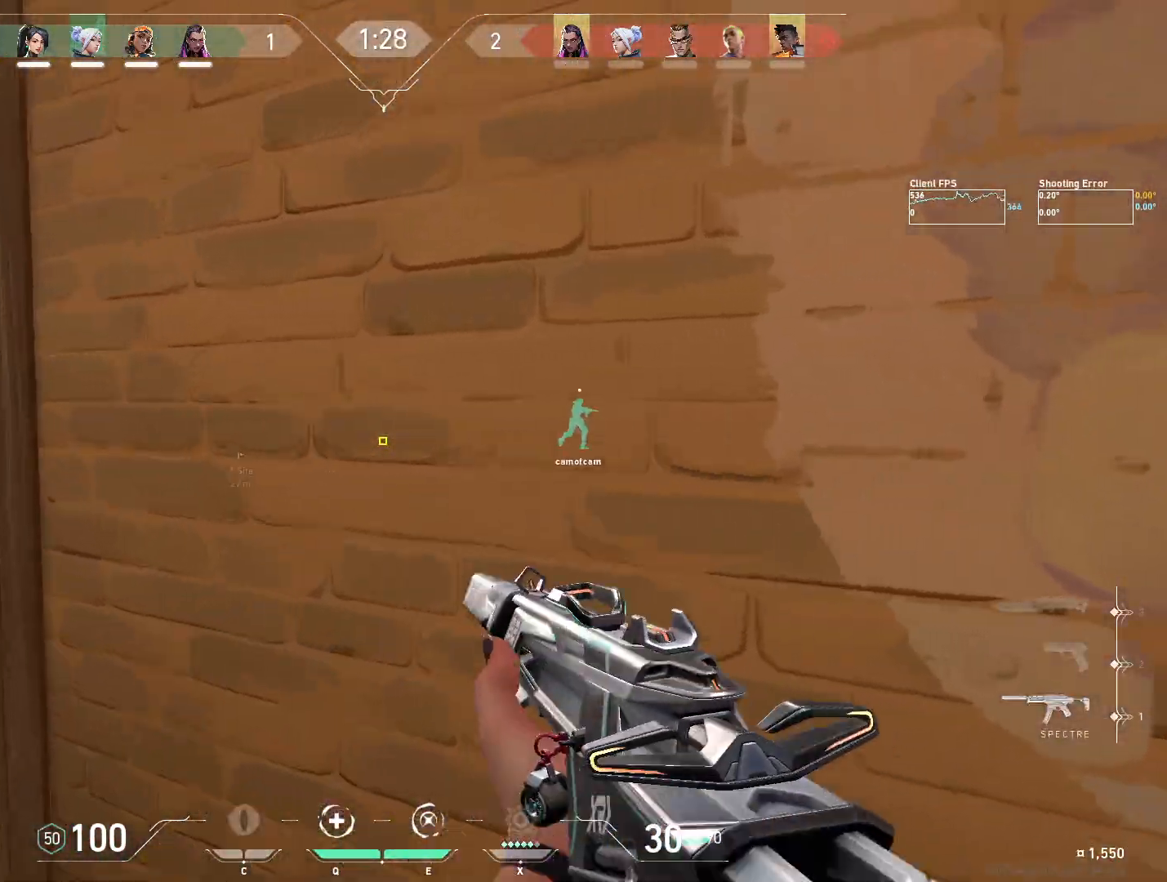
{"keys": ["a"], "mouse": [], "events": [[67, "w", "down"], [200, "a", "up"], [200, "d", "down"], [250, "w", "up"], [383, "a", "down"], [417, "d", "up"]]}
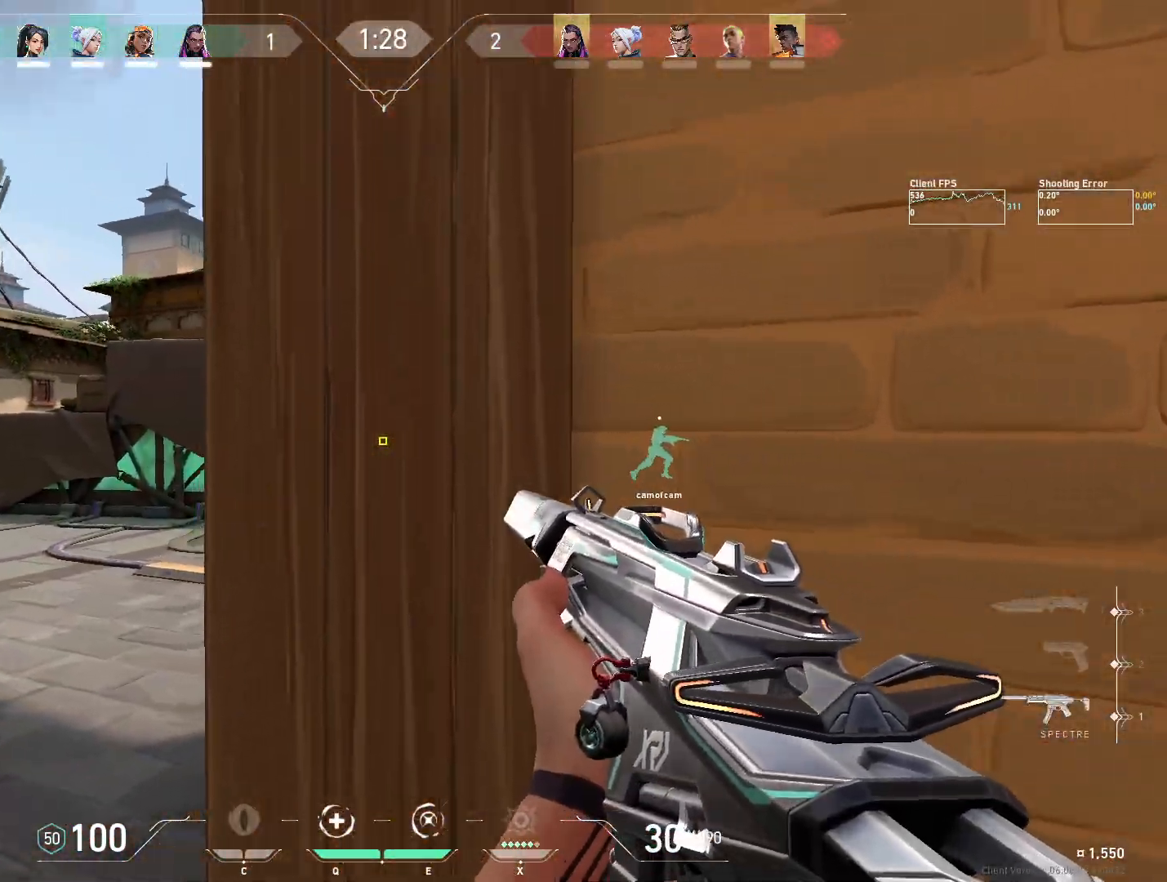
{"keys": ["a", "w"], "mouse": [], "events": [[100, "d", "down"], [100, "w", "down"], [167, "d", "up"], [417, "a", "up"], [417, "d", "down"], [483, "d", "up"], [500, "a", "down"]]}
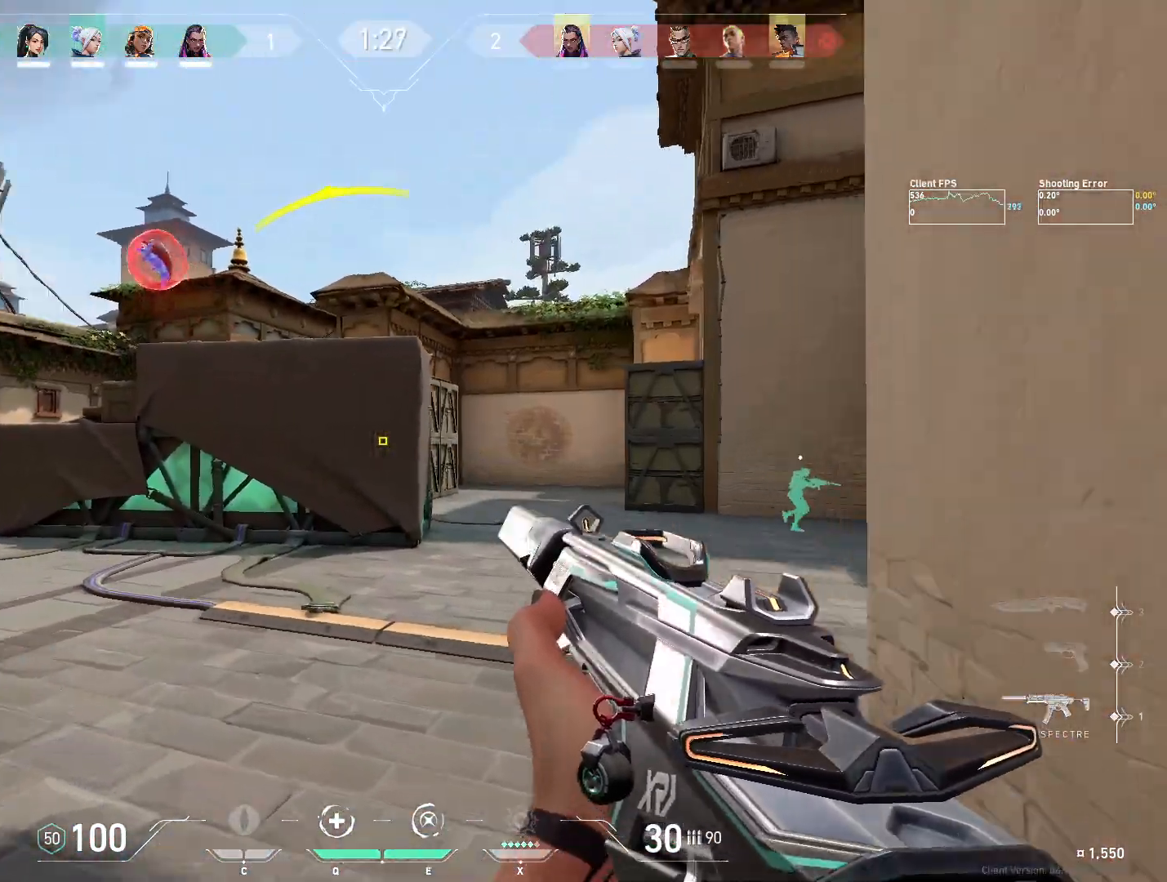
{"keys": ["a"], "mouse": ["left"], "events": [[17, "w", "up"], [350, "mouse_left", "down"]]}
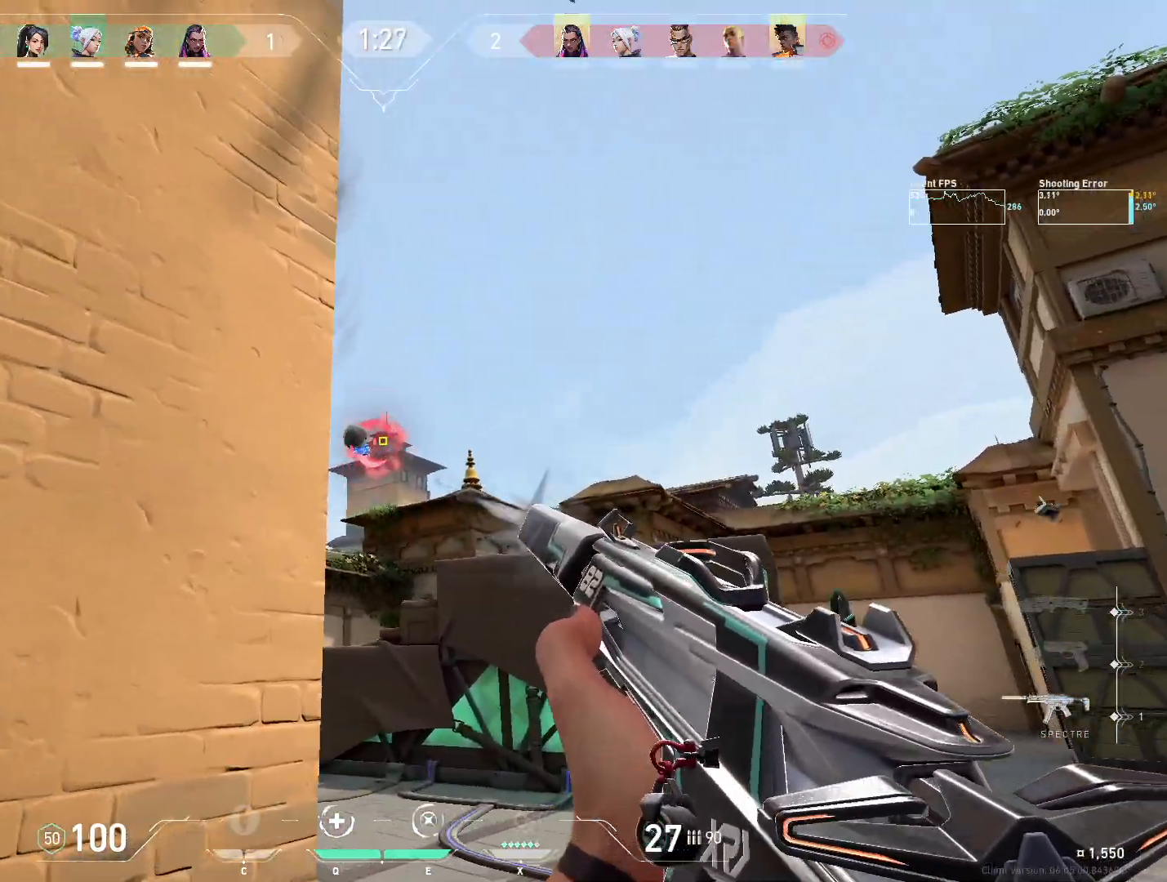
{"keys": ["d"], "mouse": [], "events": [[117, "mouse_left", "up"], [483, "d", "down"], [500, "a", "up"]]}
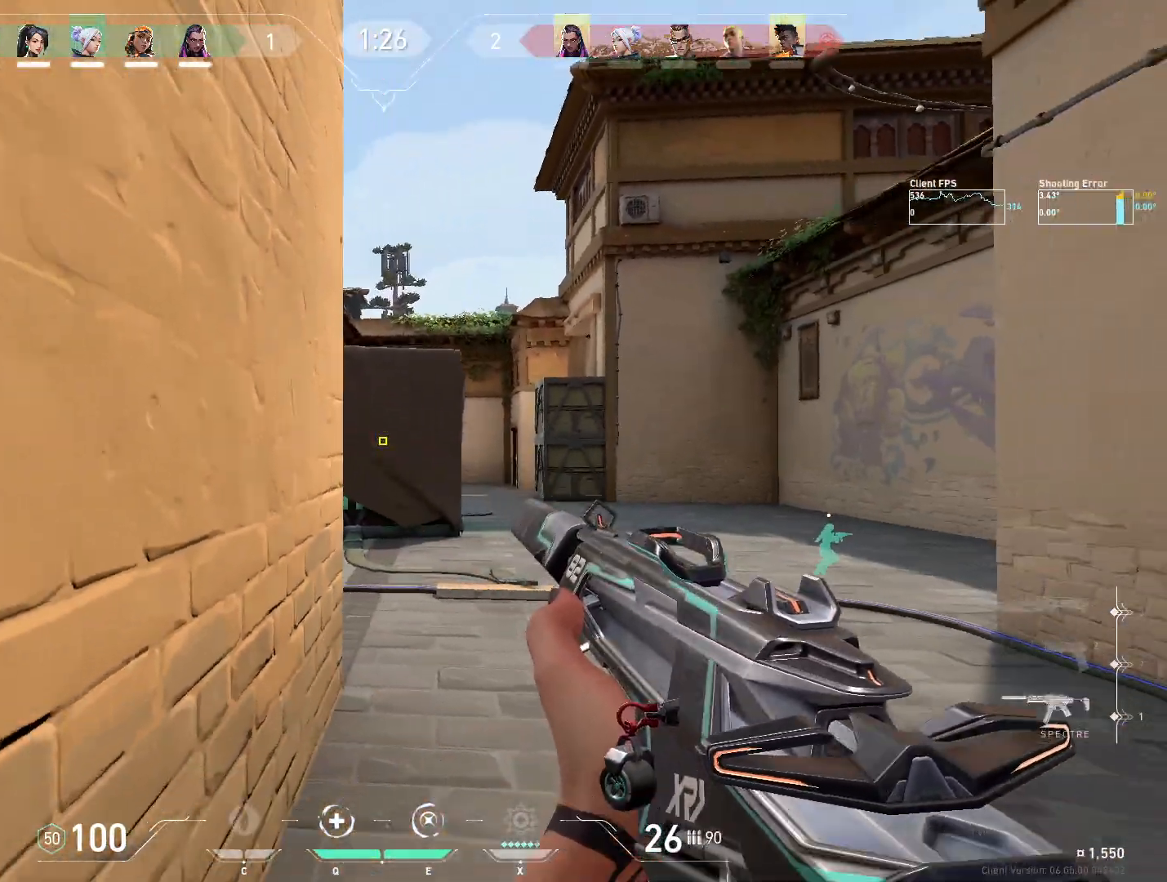
{"keys": ["a", "d"], "mouse": [], "events": [[183, "a", "down"], [200, "d", "up"], [267, "a", "up"], [283, "w", "down"], [300, "d", "down"], [350, "w", "up"], [467, "a", "down"]]}
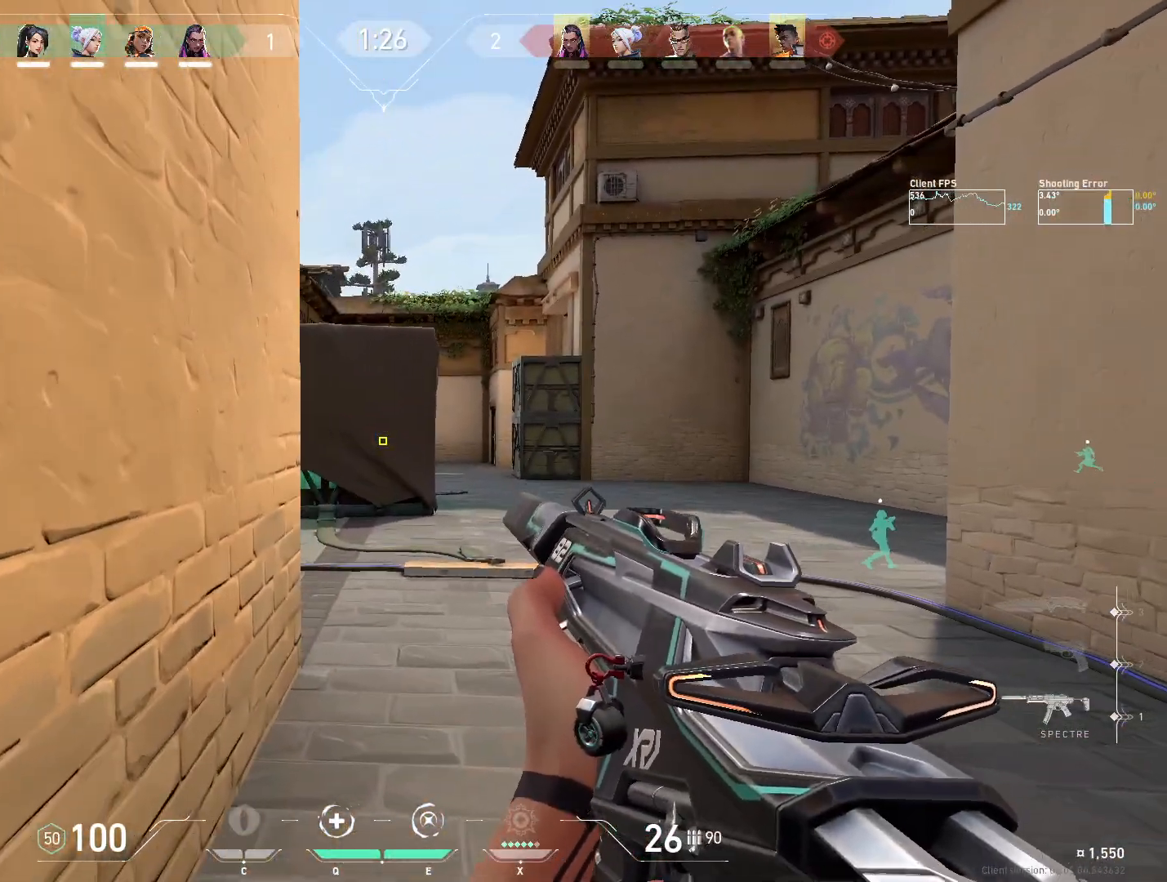
{"keys": ["d"], "mouse": ["left"], "events": [[17, "d", "up"], [133, "a", "up"], [150, "d", "down"], [267, "a", "down"], [267, "d", "up"], [333, "a", "up"], [367, "d", "down"], [450, "mouse_left", "down"]]}
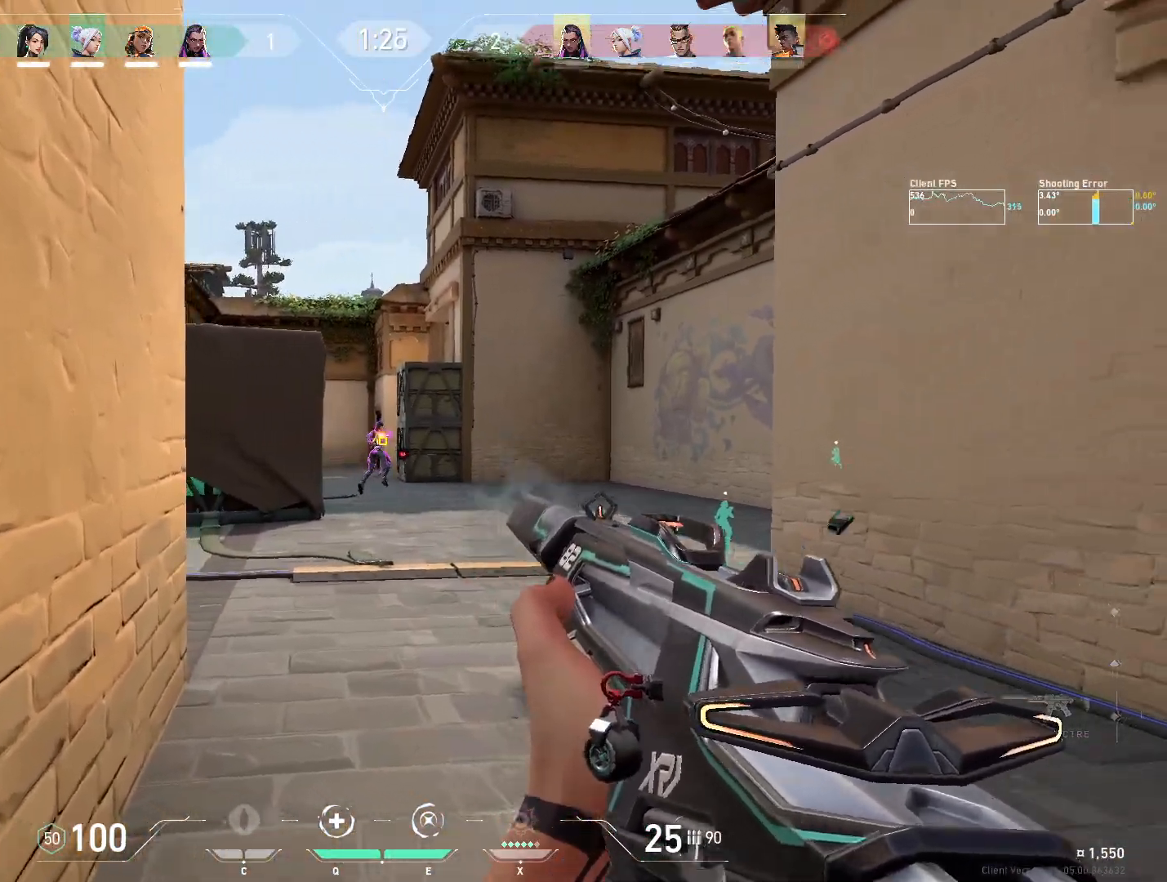
{"keys": ["d"], "mouse": [], "events": [[67, "d", "up"], [433, "d", "down"], [450, "mouse_left", "up"]]}
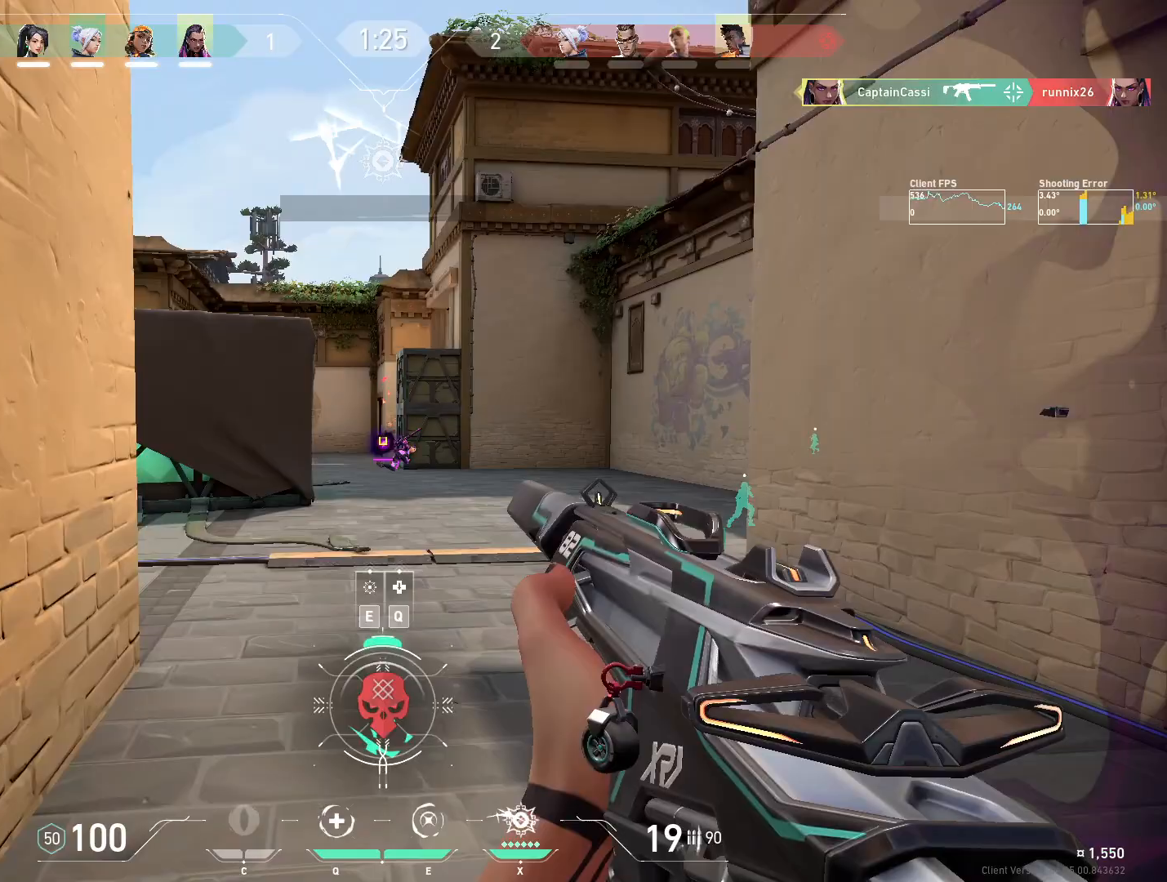
{"keys": ["d", "w"], "mouse": [], "events": [[100, "e", "down"], [167, "e", "up"], [400, "w", "down"]]}
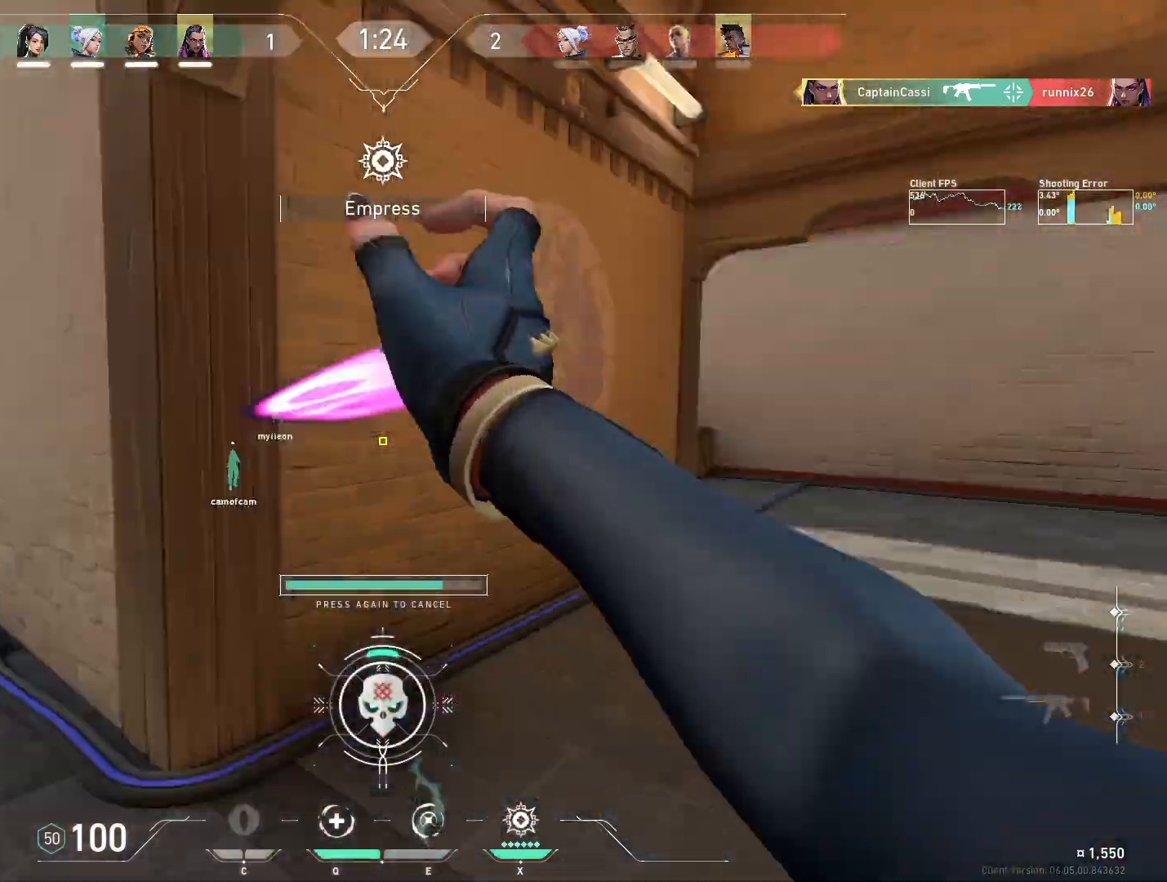
{"keys": ["w"], "mouse": [], "events": [[150, "d", "up"]]}
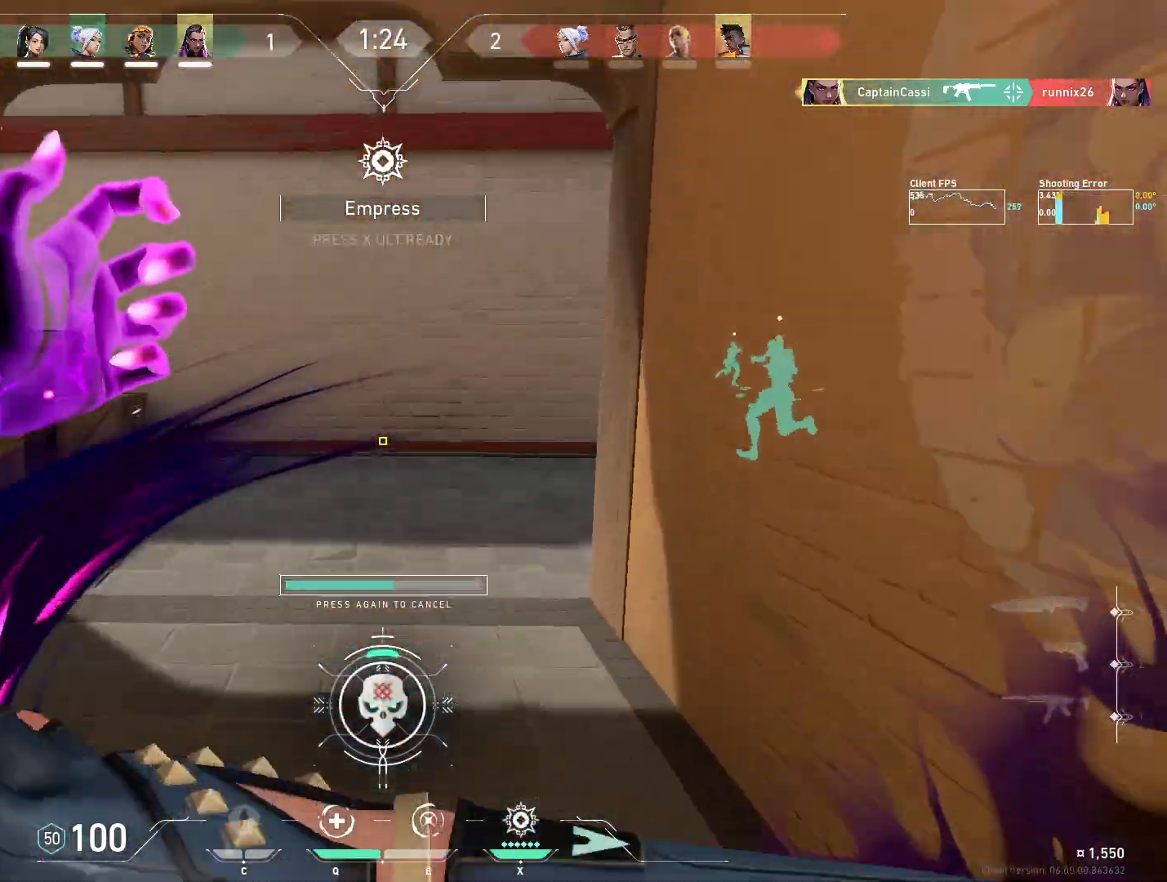
{"keys": ["a"], "mouse": [], "events": [[367, "a", "down"], [500, "w", "up"]]}
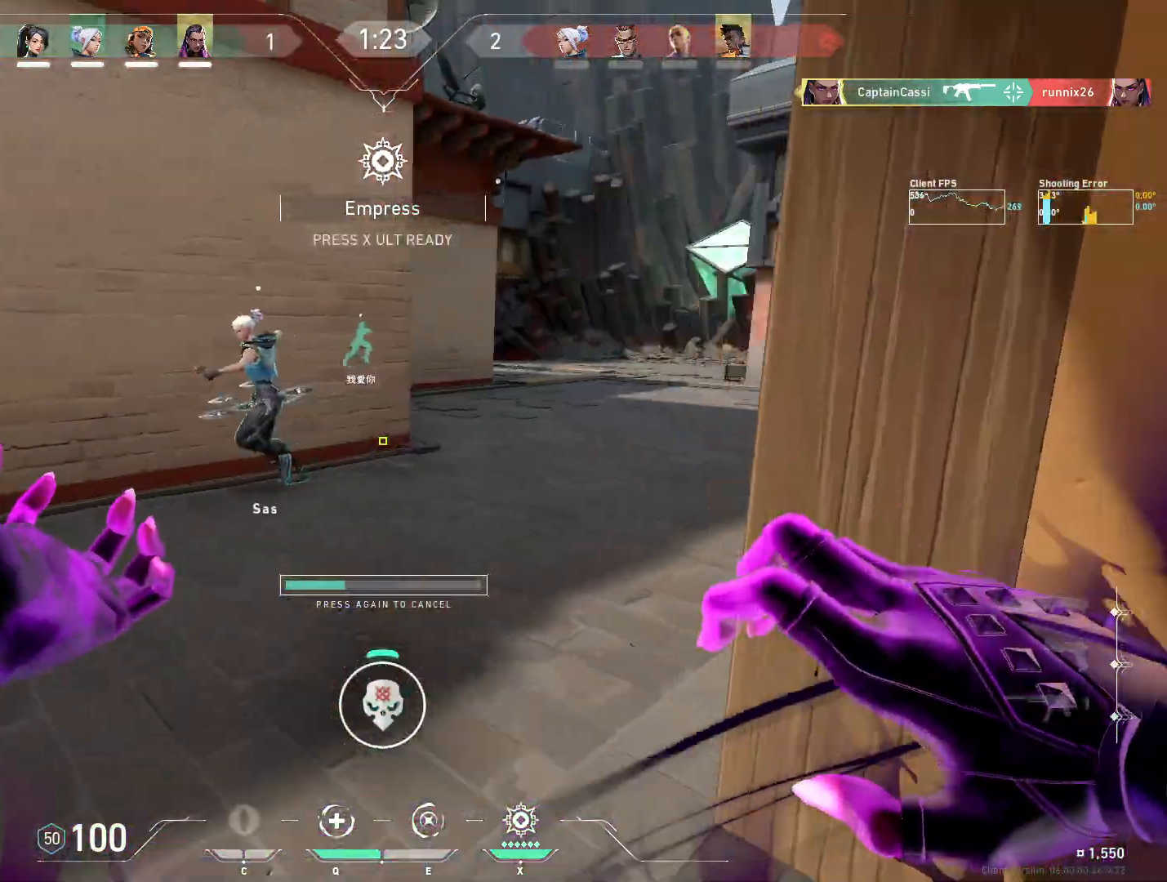
{"keys": ["s"], "mouse": [], "events": [[117, "s", "down"], [250, "a", "up"], [333, "e", "down"], [483, "e", "up"]]}